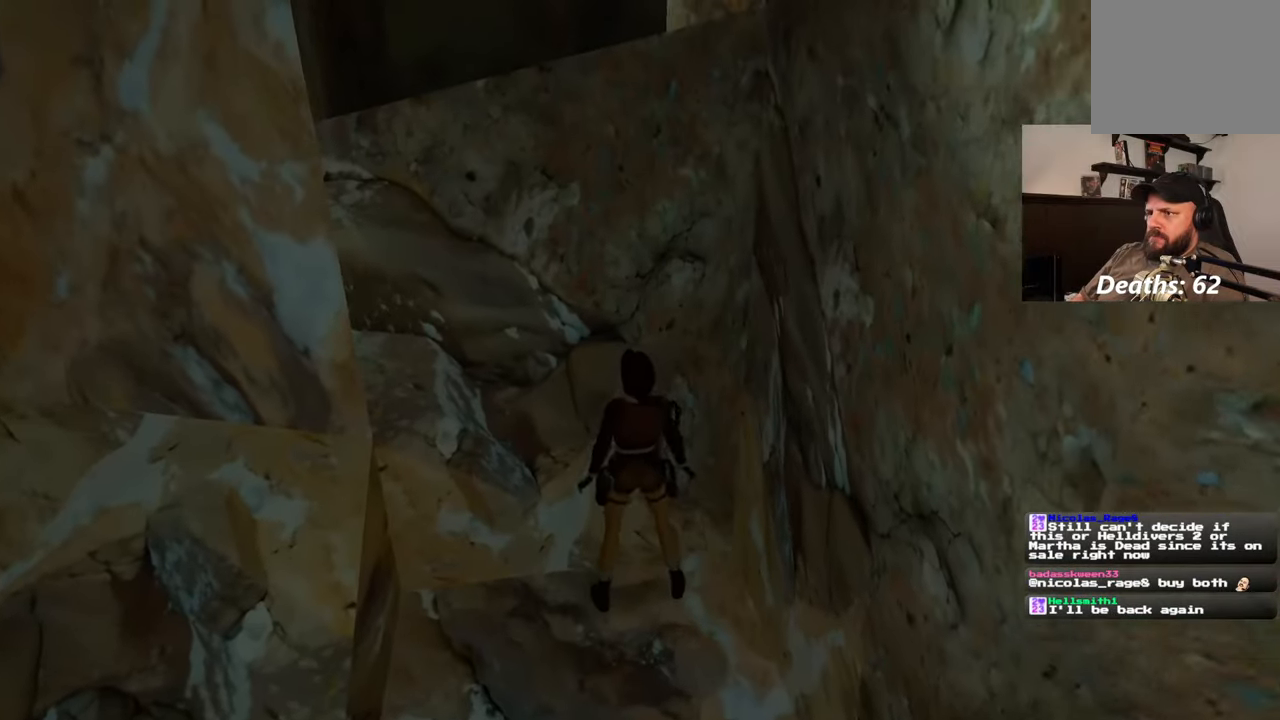
Gameplay with a controller (PlayStation layout); each line is a JSON object with the inputs held at the frame after it. "events" lists button and stick changes between this image and that frame as [ms after this image, input, new state], when the widget could be followed in between. Not read: L3 R2 R3 START.
{"buttons": [], "left_stick": "up", "right_stick": "center", "events": []}
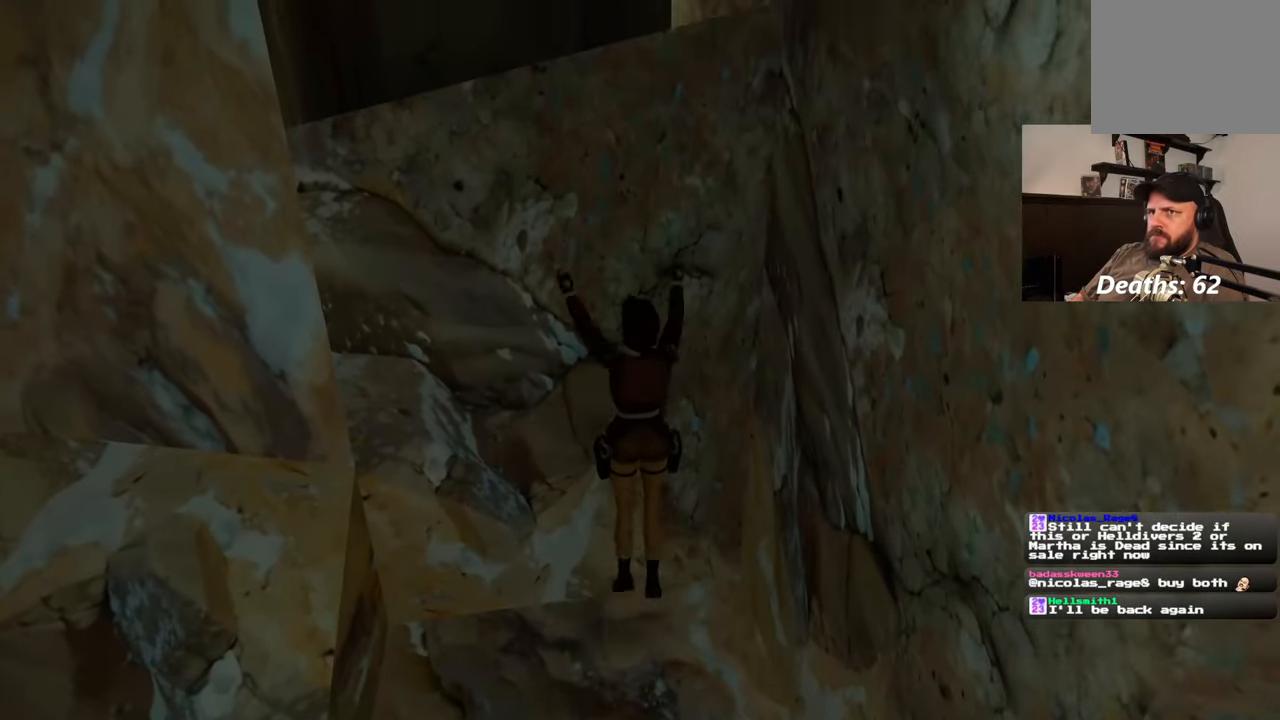
{"buttons": [], "left_stick": "up", "right_stick": "center", "events": []}
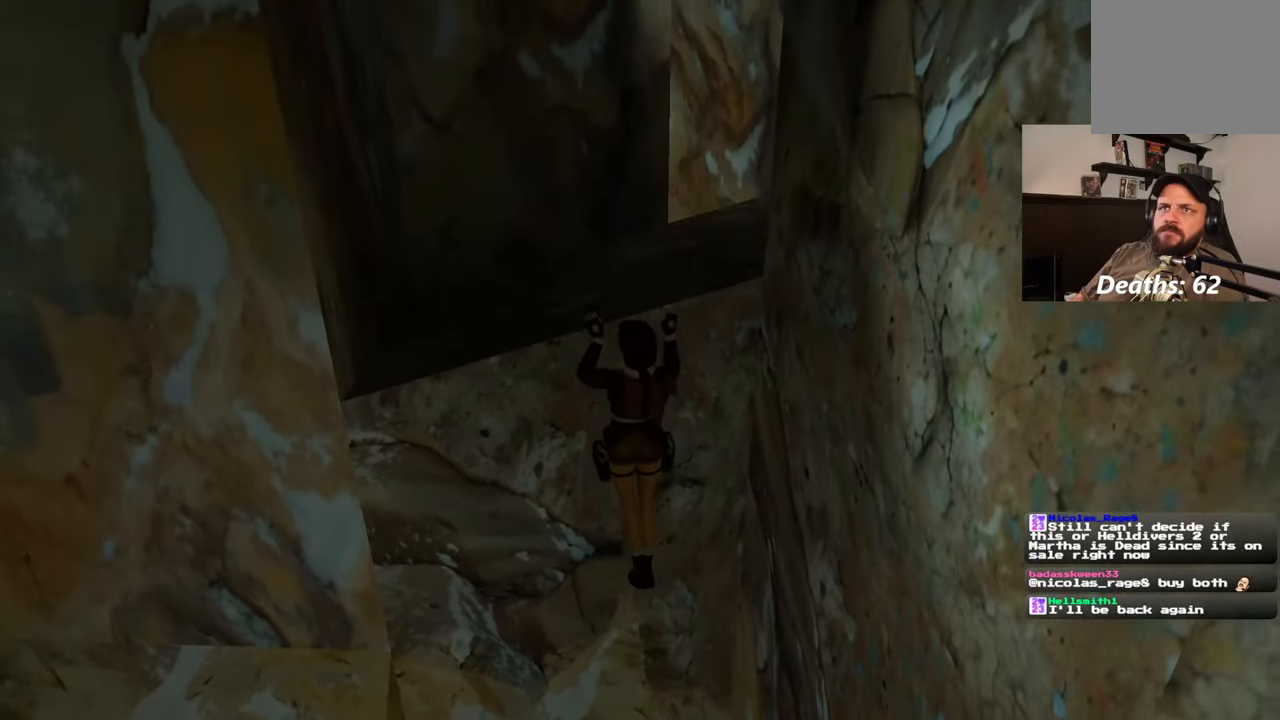
{"buttons": [], "left_stick": "center", "right_stick": "center", "events": [[33, "right_stick", "up"], [283, "right_stick", "center"], [317, "left_stick", "center"]]}
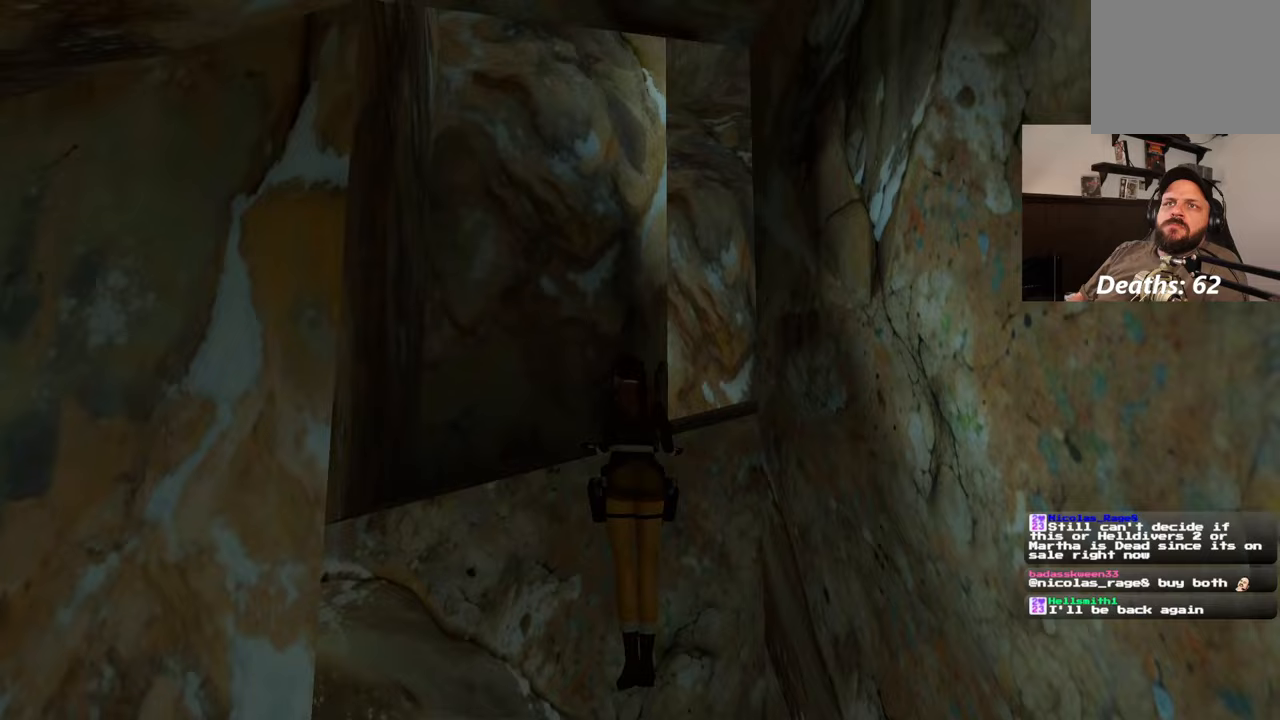
{"buttons": [], "left_stick": "center", "right_stick": "center", "events": []}
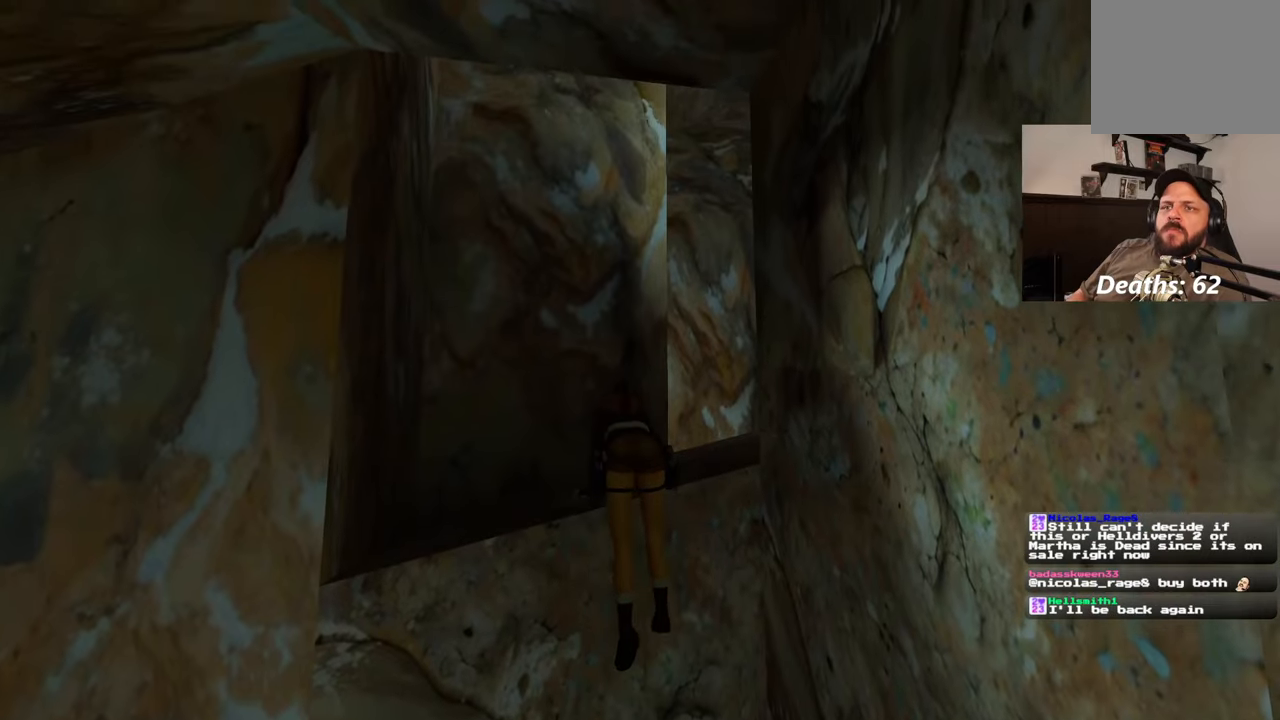
{"buttons": [], "left_stick": "center", "right_stick": "center", "events": []}
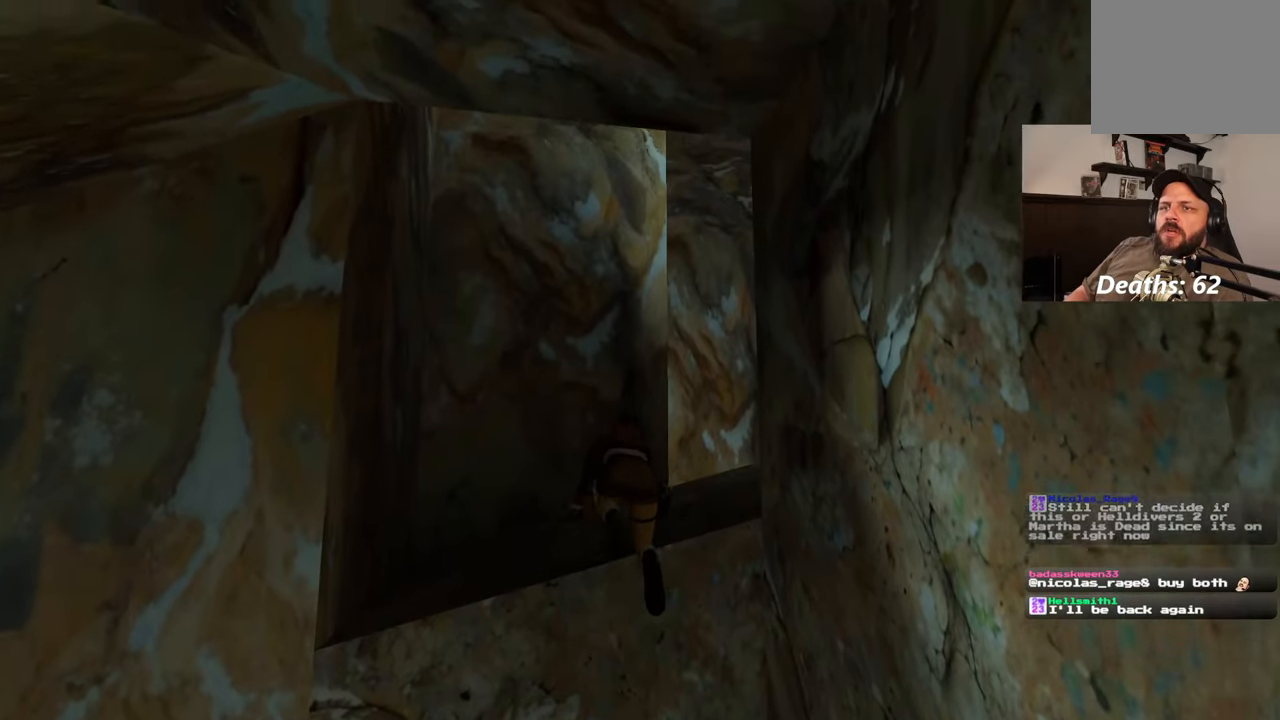
{"buttons": [], "left_stick": "center", "right_stick": "center", "events": []}
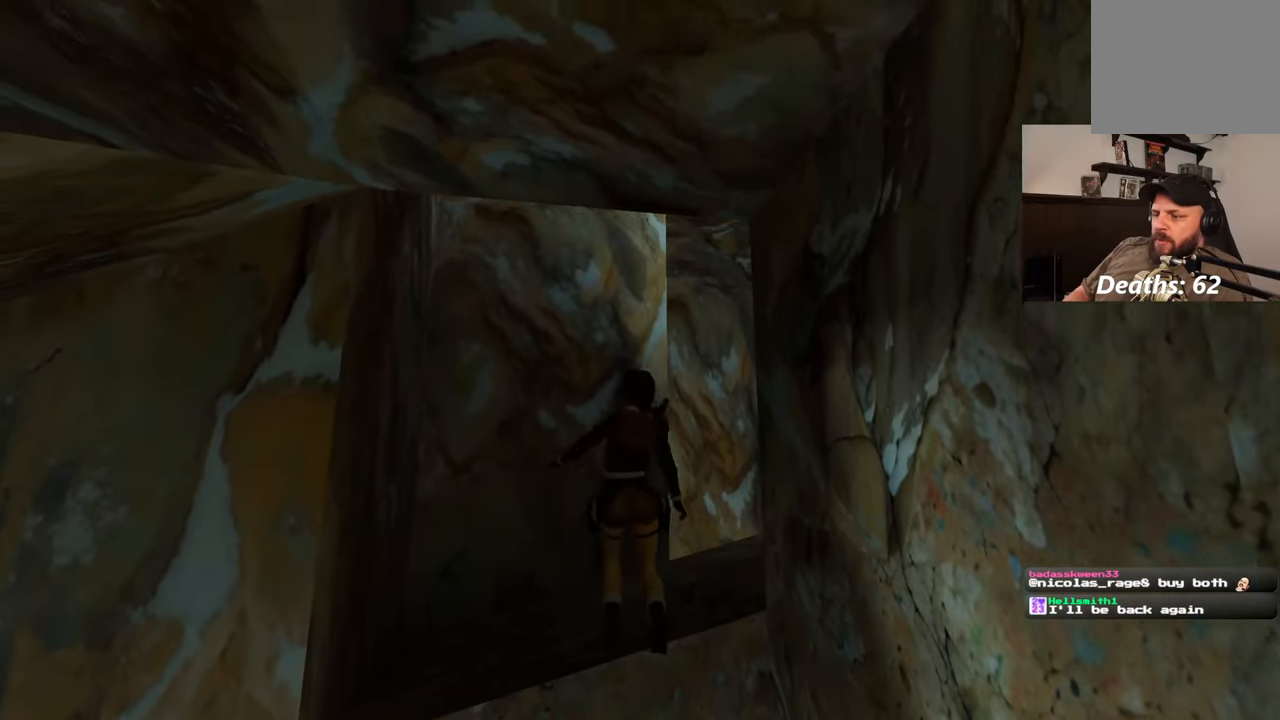
{"buttons": [], "left_stick": "up", "right_stick": "center", "events": [[50, "right_stick", "up-right"], [217, "left_stick", "up"], [217, "right_stick", "center"]]}
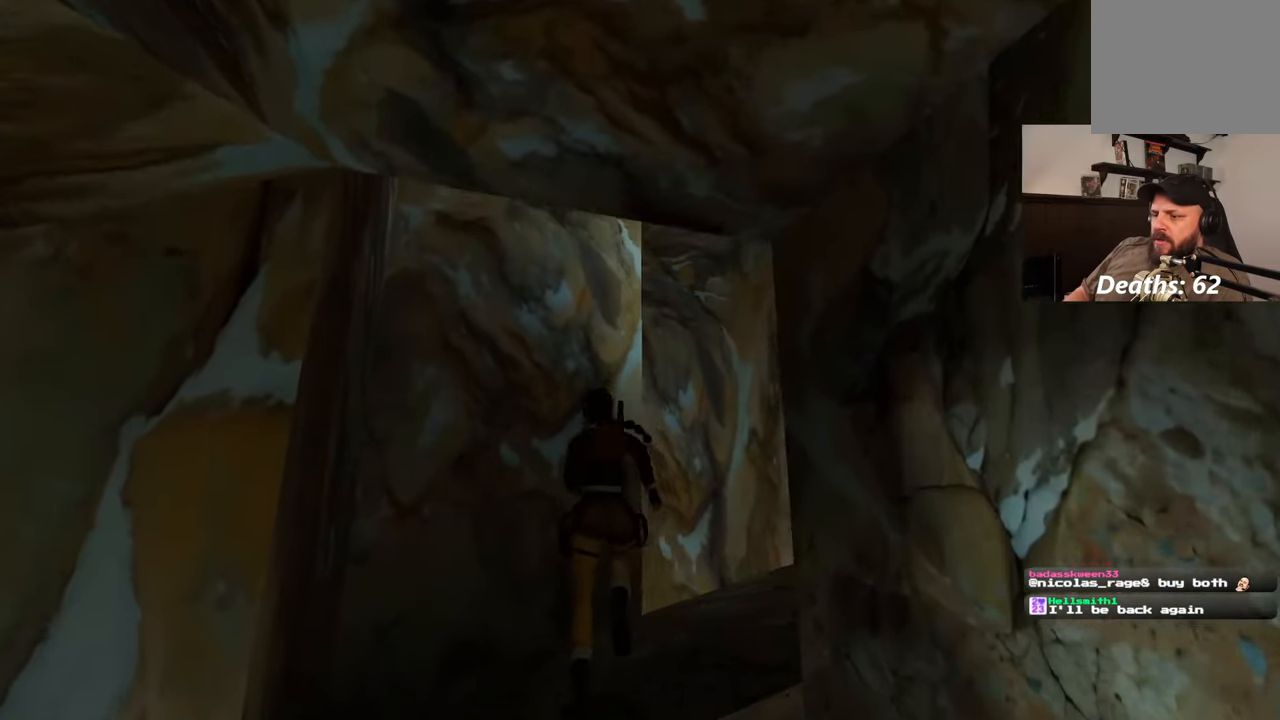
{"buttons": [], "left_stick": "center", "right_stick": "center", "events": [[17, "right_stick", "down-right"], [300, "right_stick", "center"], [350, "left_stick", "center"]]}
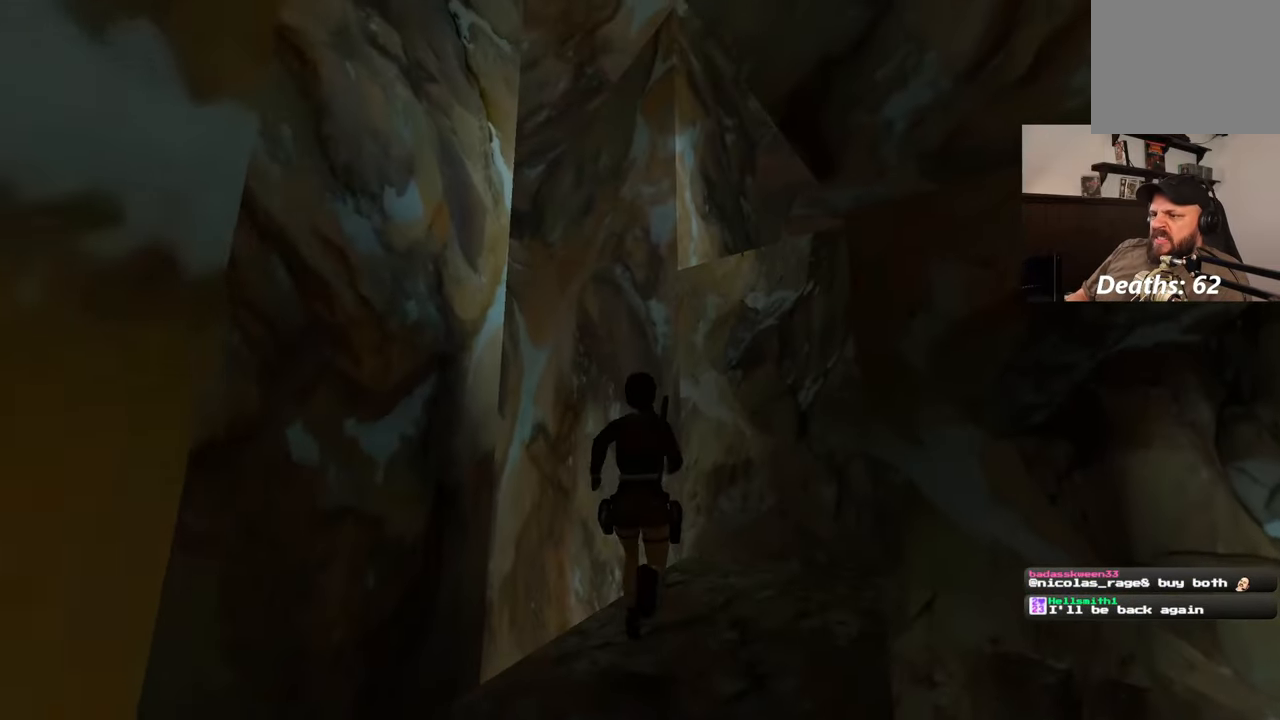
{"buttons": [], "left_stick": "right", "right_stick": "center", "events": [[83, "right_stick", "down-left"], [233, "right_stick", "center"], [483, "left_stick", "right"]]}
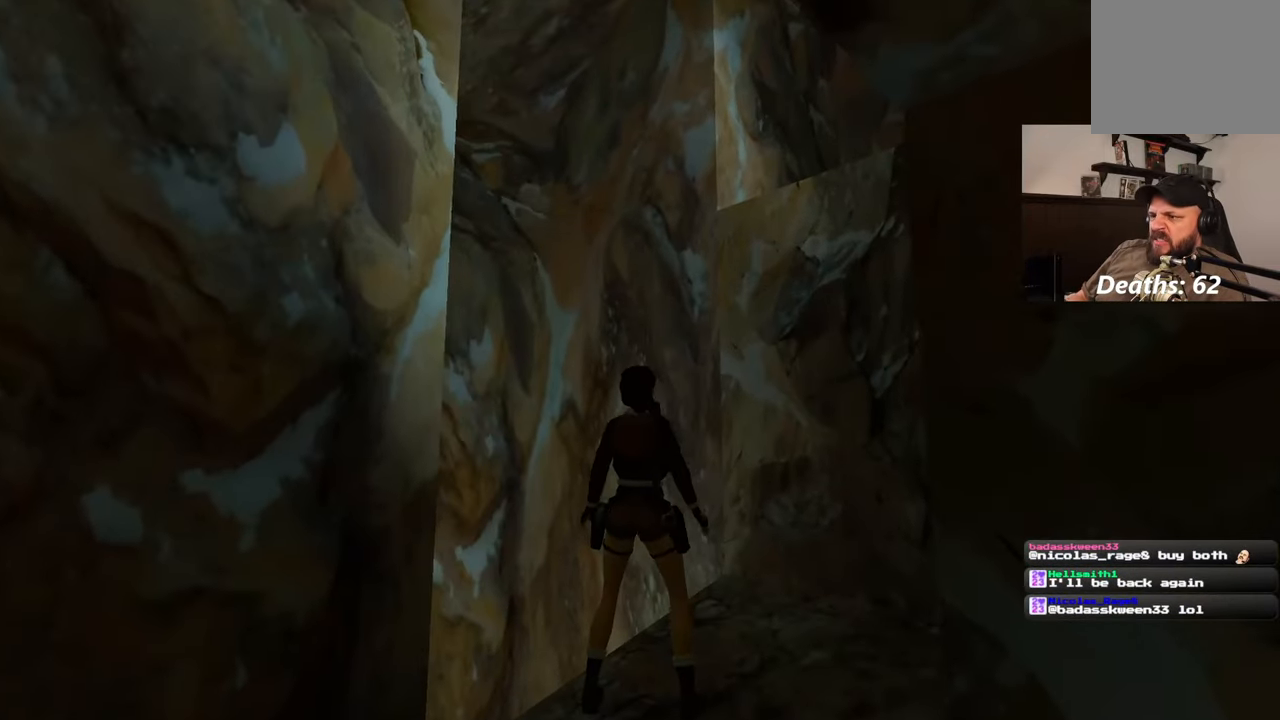
{"buttons": [], "left_stick": "center", "right_stick": "center", "events": [[67, "right_stick", "down"], [183, "left_stick", "up-right"], [383, "left_stick", "center"], [450, "right_stick", "center"]]}
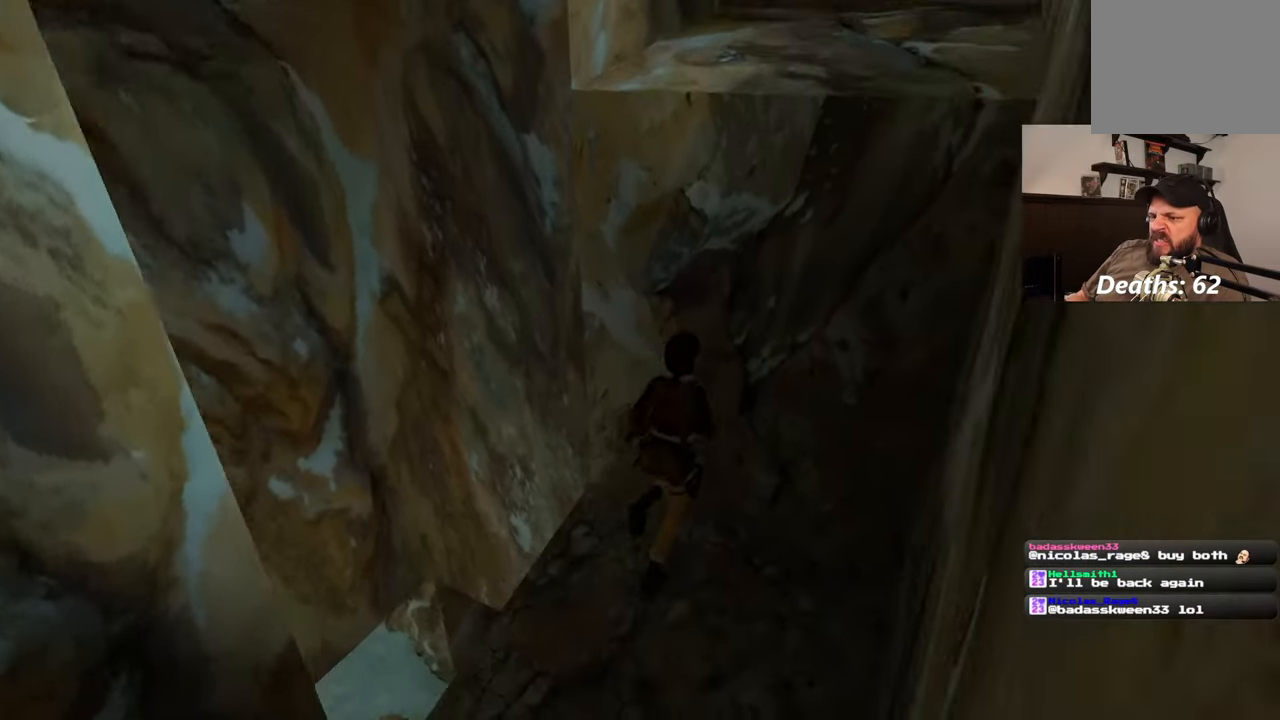
{"buttons": [], "left_stick": "center", "right_stick": "center", "events": [[100, "right_stick", "down"], [483, "right_stick", "center"]]}
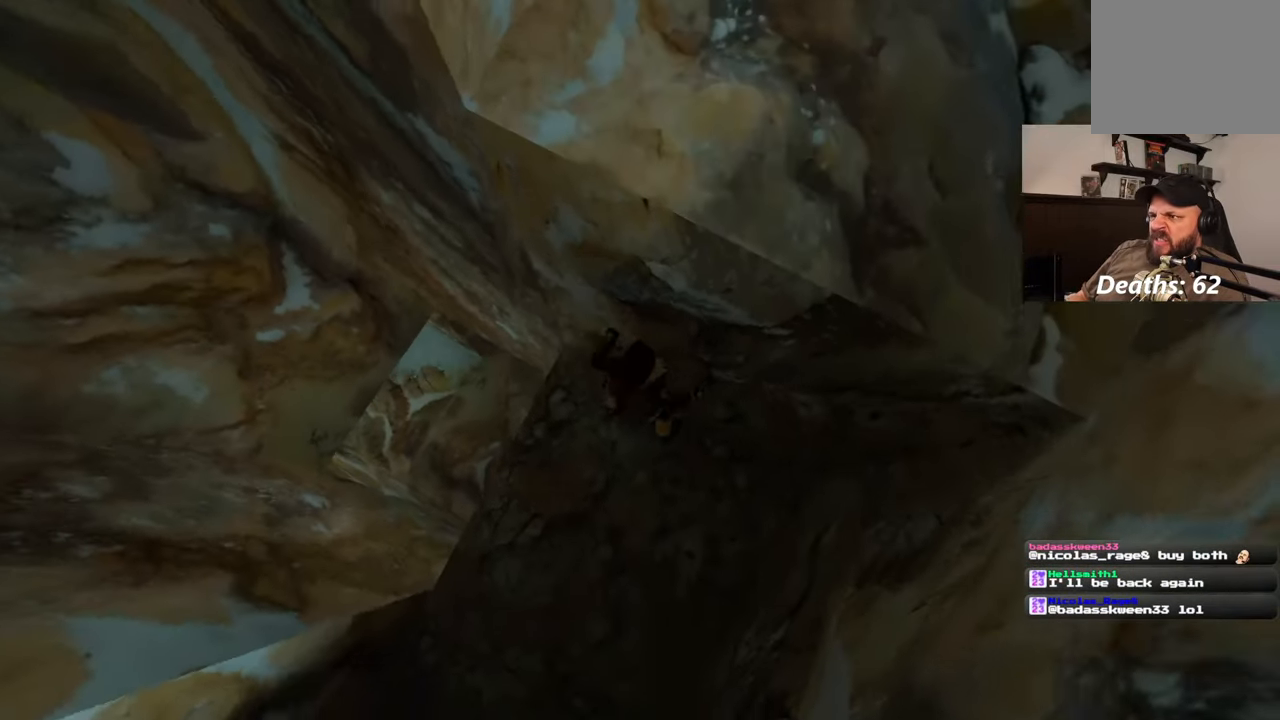
{"buttons": [], "left_stick": "center", "right_stick": "up-right", "events": [[317, "right_stick", "up-right"]]}
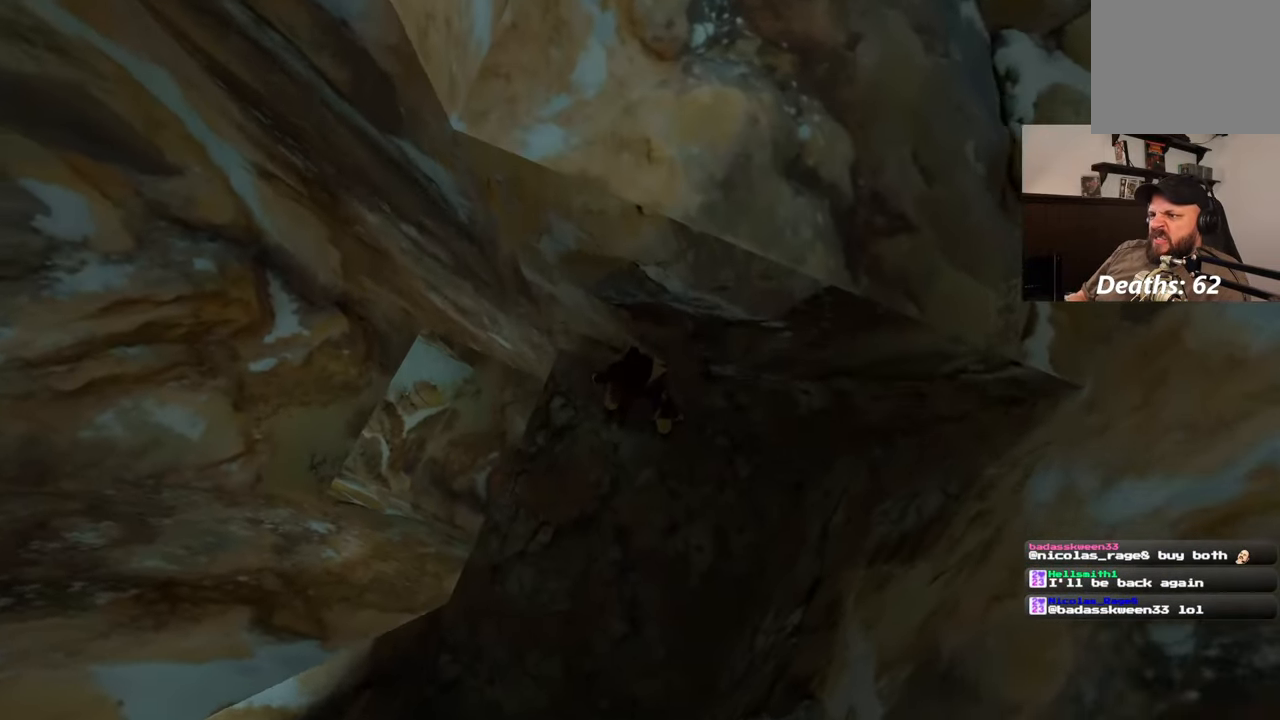
{"buttons": [], "left_stick": "up", "right_stick": "up-right", "events": [[367, "left_stick", "up"]]}
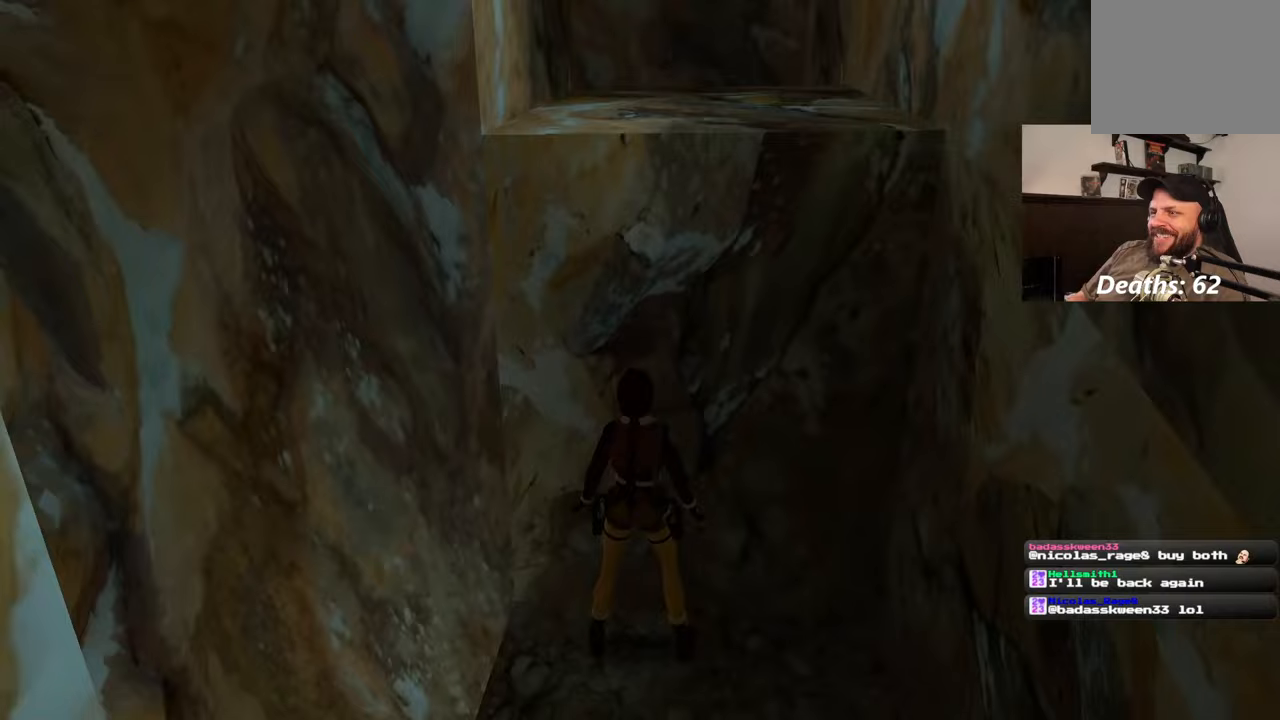
{"buttons": [], "left_stick": "up", "right_stick": "center", "events": [[50, "right_stick", "center"]]}
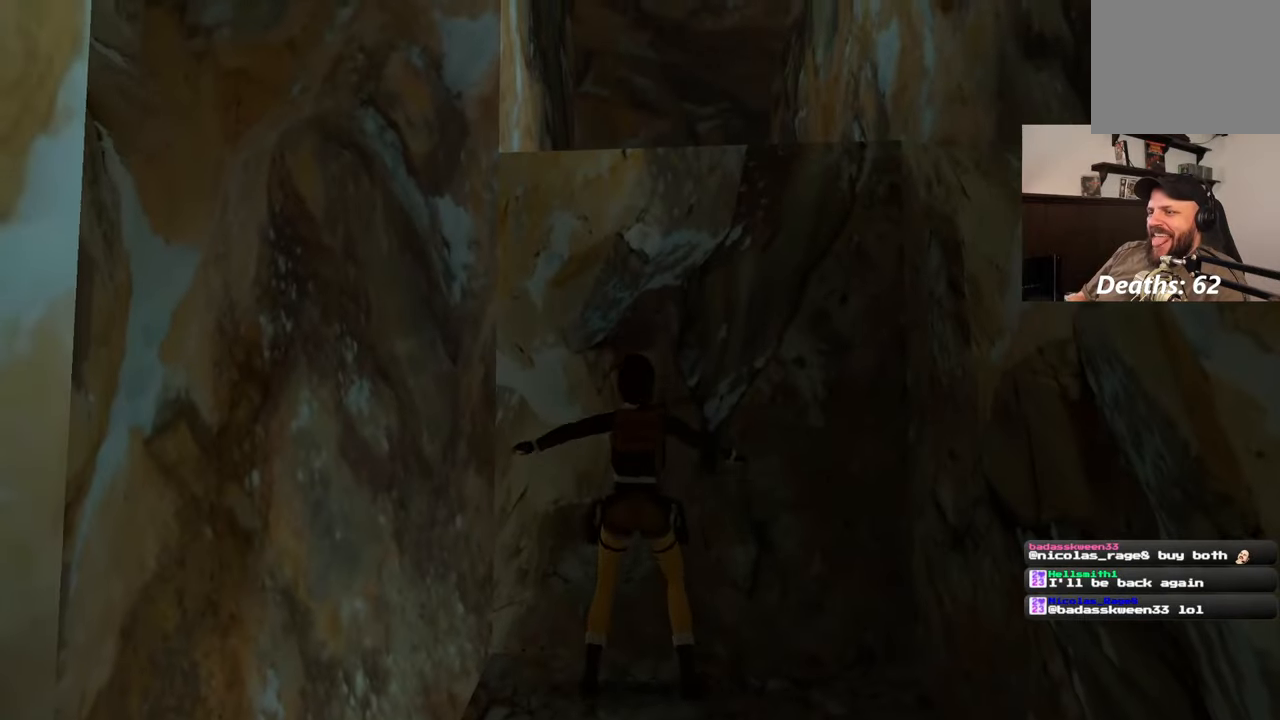
{"buttons": [], "left_stick": "up", "right_stick": "center", "events": [[150, "right_stick", "up"], [383, "right_stick", "center"]]}
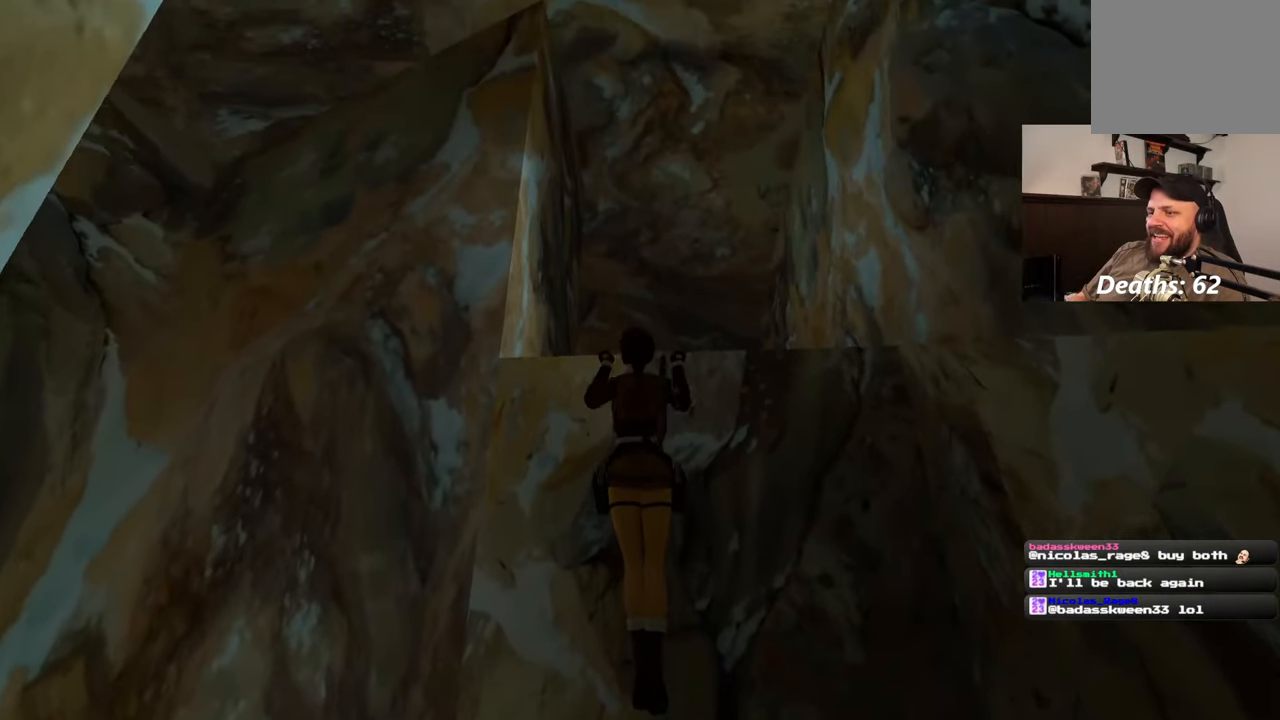
{"buttons": [], "left_stick": "center", "right_stick": "down", "events": [[183, "left_stick", "center"], [300, "right_stick", "down"]]}
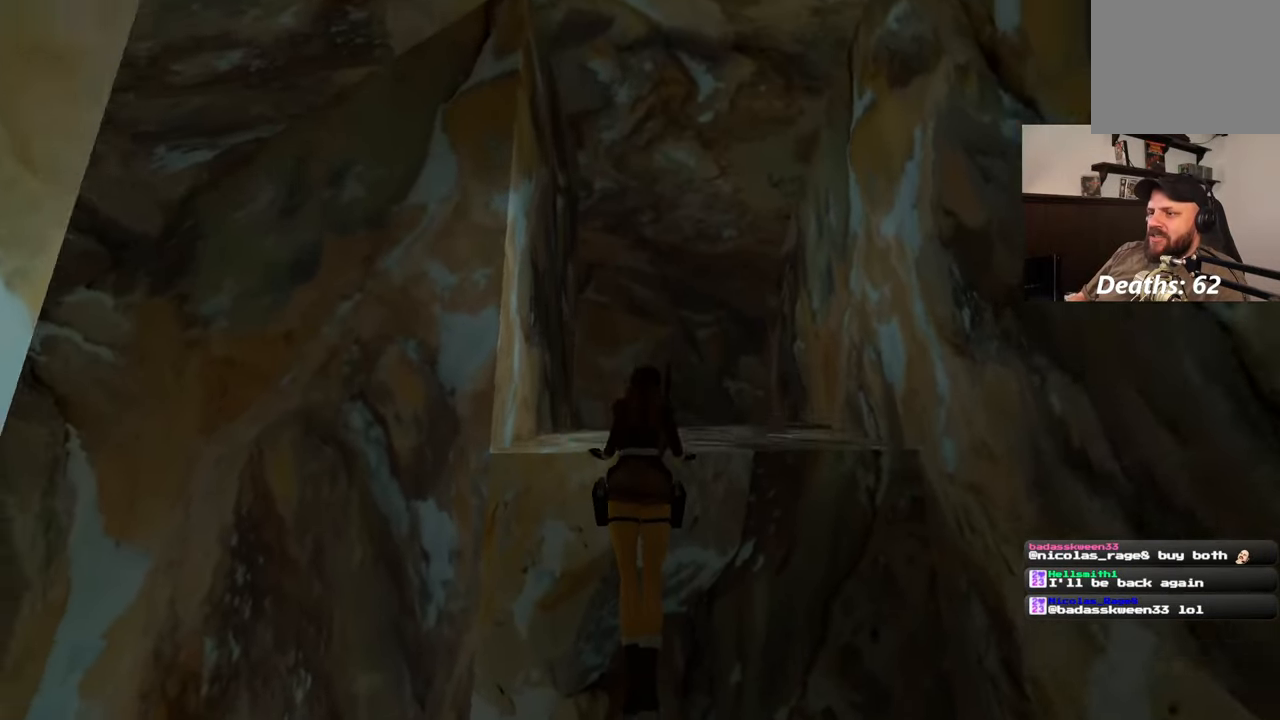
{"buttons": [], "left_stick": "center", "right_stick": "left", "events": [[100, "right_stick", "down-left"], [267, "right_stick", "left"]]}
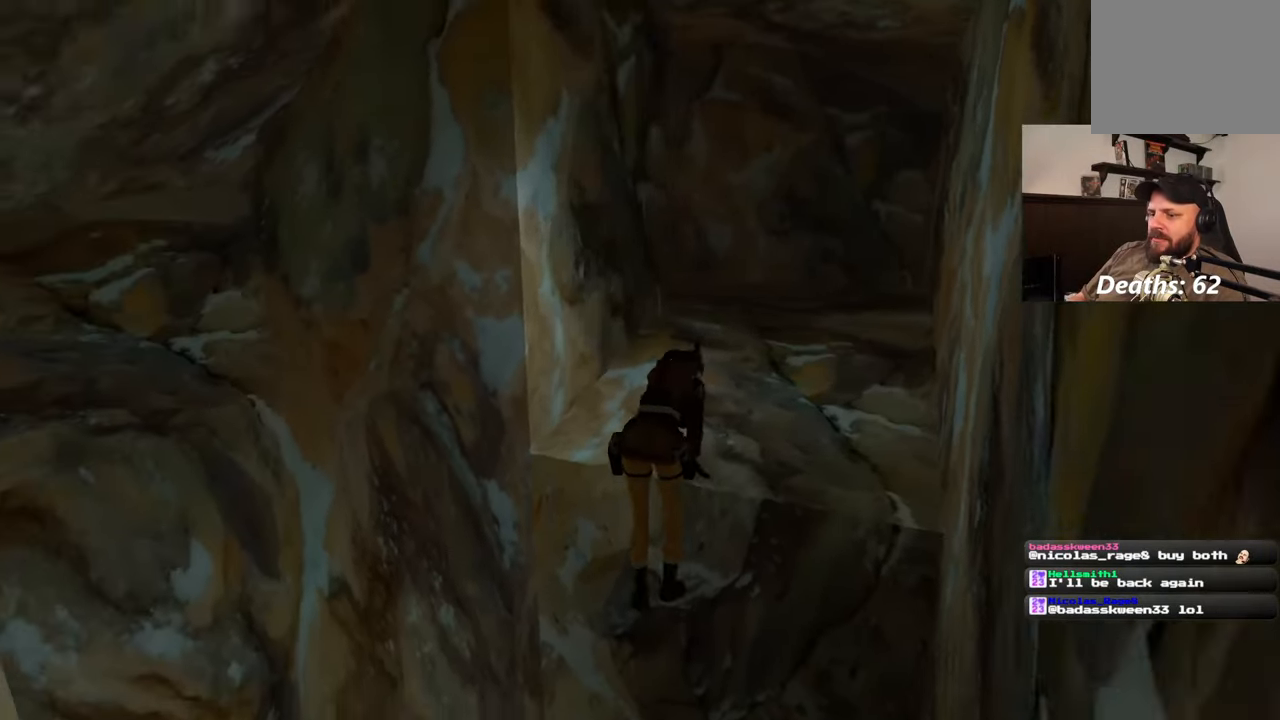
{"buttons": [], "left_stick": "right", "right_stick": "left", "events": [[383, "left_stick", "right"]]}
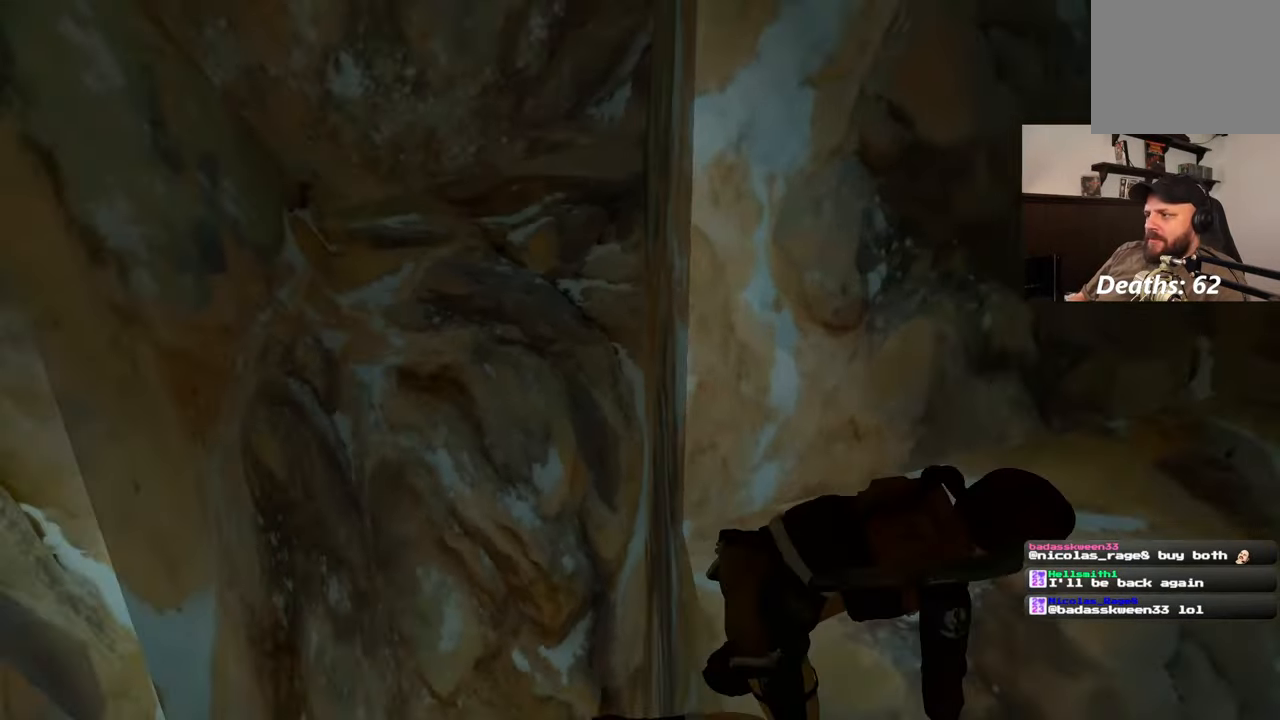
{"buttons": [], "left_stick": "right", "right_stick": "center", "events": [[100, "right_stick", "center"]]}
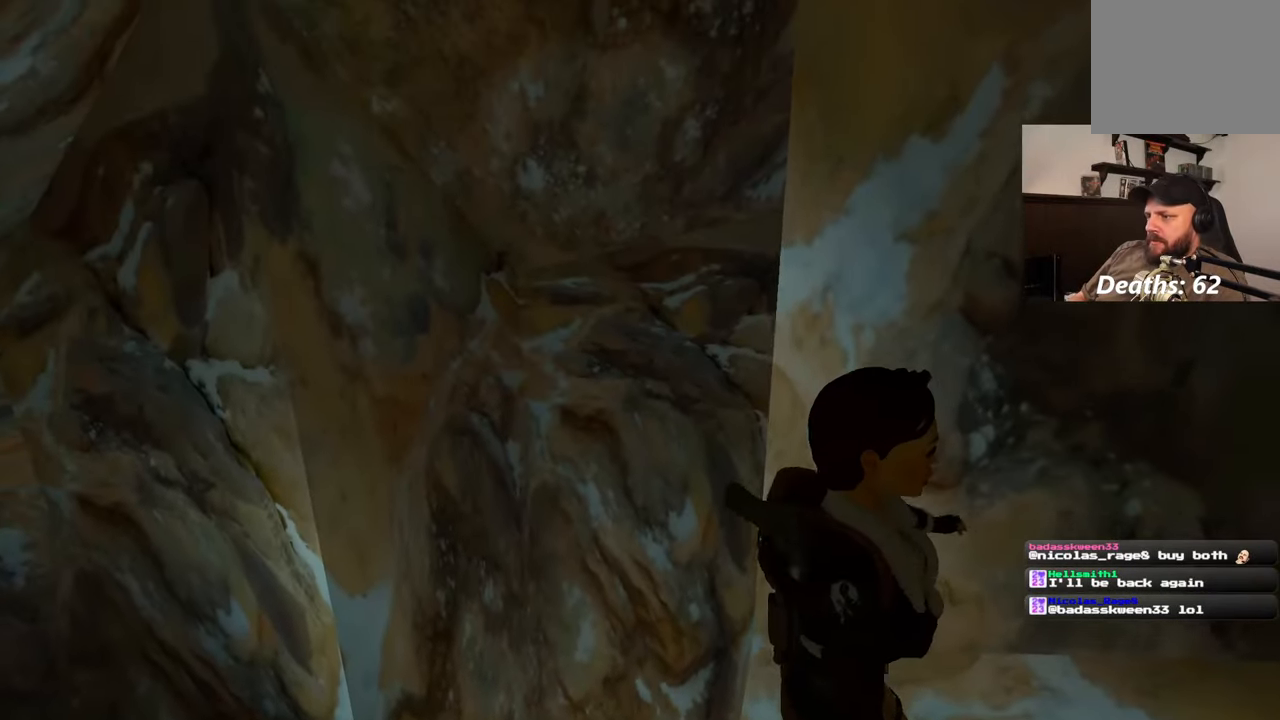
{"buttons": [], "left_stick": "right", "right_stick": "center", "events": []}
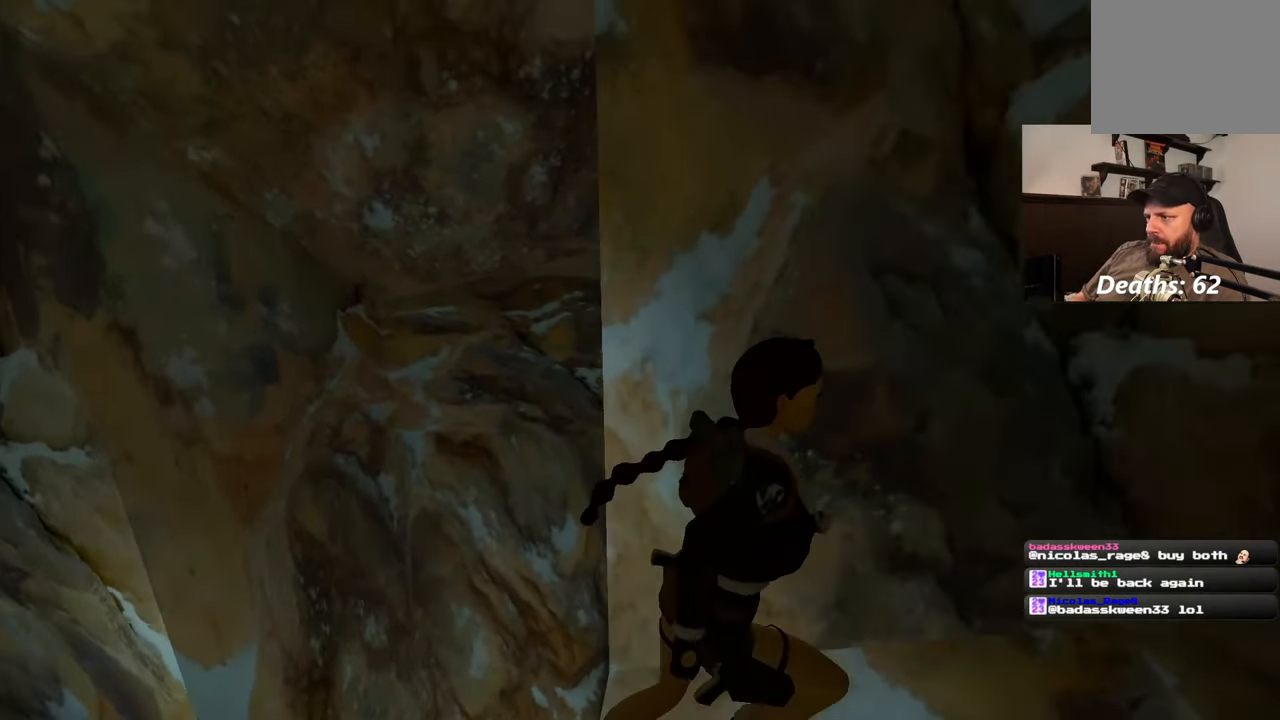
{"buttons": [], "left_stick": "right", "right_stick": "center", "events": [[67, "right_stick", "left"], [400, "right_stick", "center"]]}
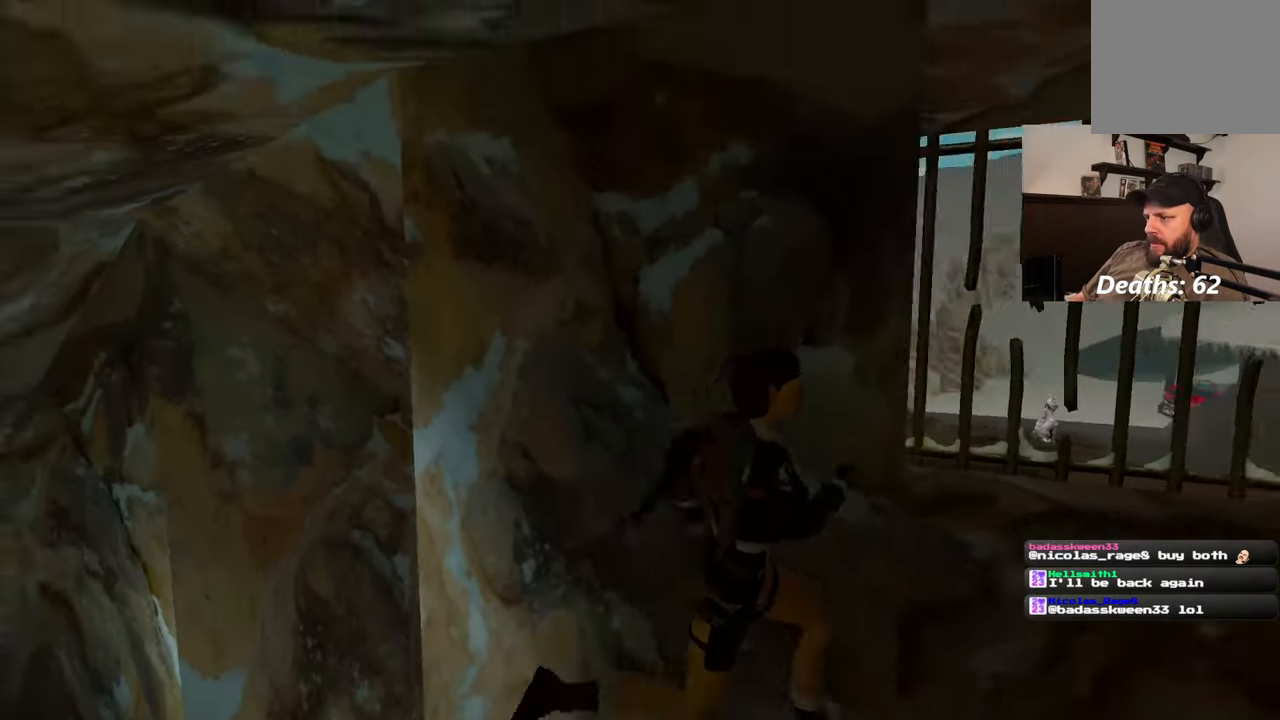
{"buttons": [], "left_stick": "left", "right_stick": "down-right", "events": [[133, "left_stick", "center"], [200, "left_stick", "left"], [417, "right_stick", "down-right"]]}
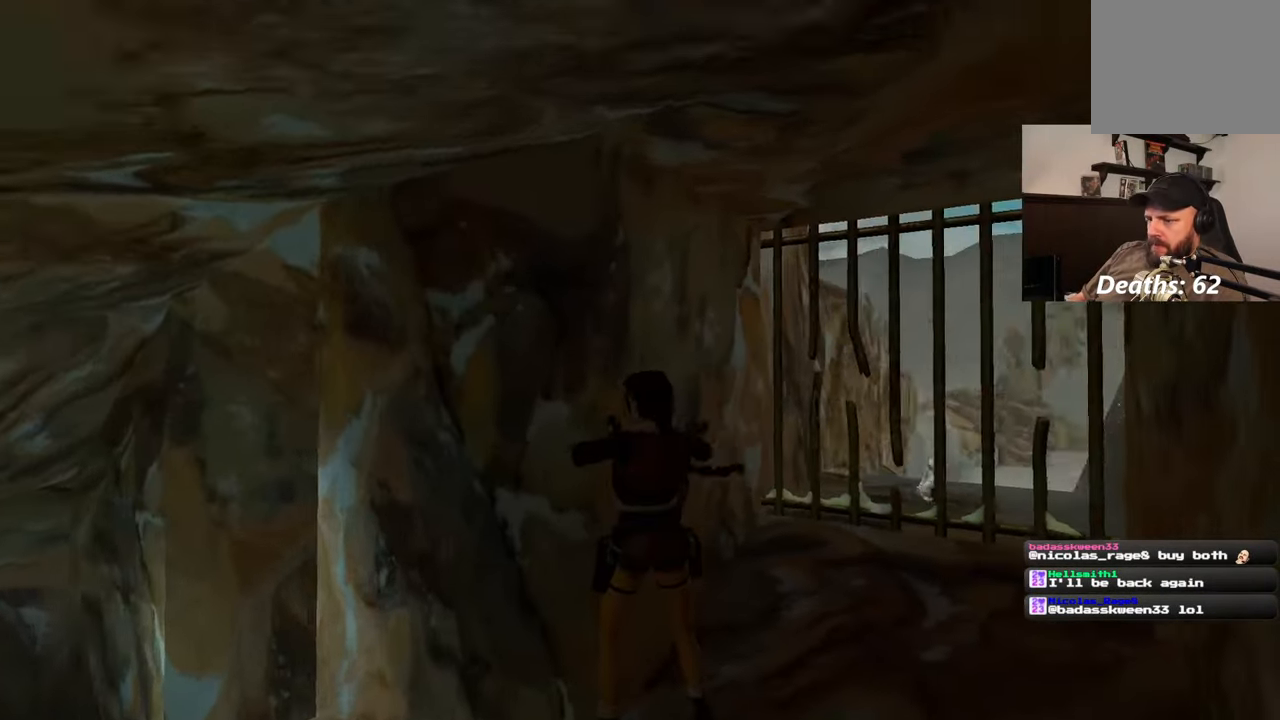
{"buttons": [], "left_stick": "left", "right_stick": "down", "events": [[83, "right_stick", "center"], [350, "right_stick", "down"]]}
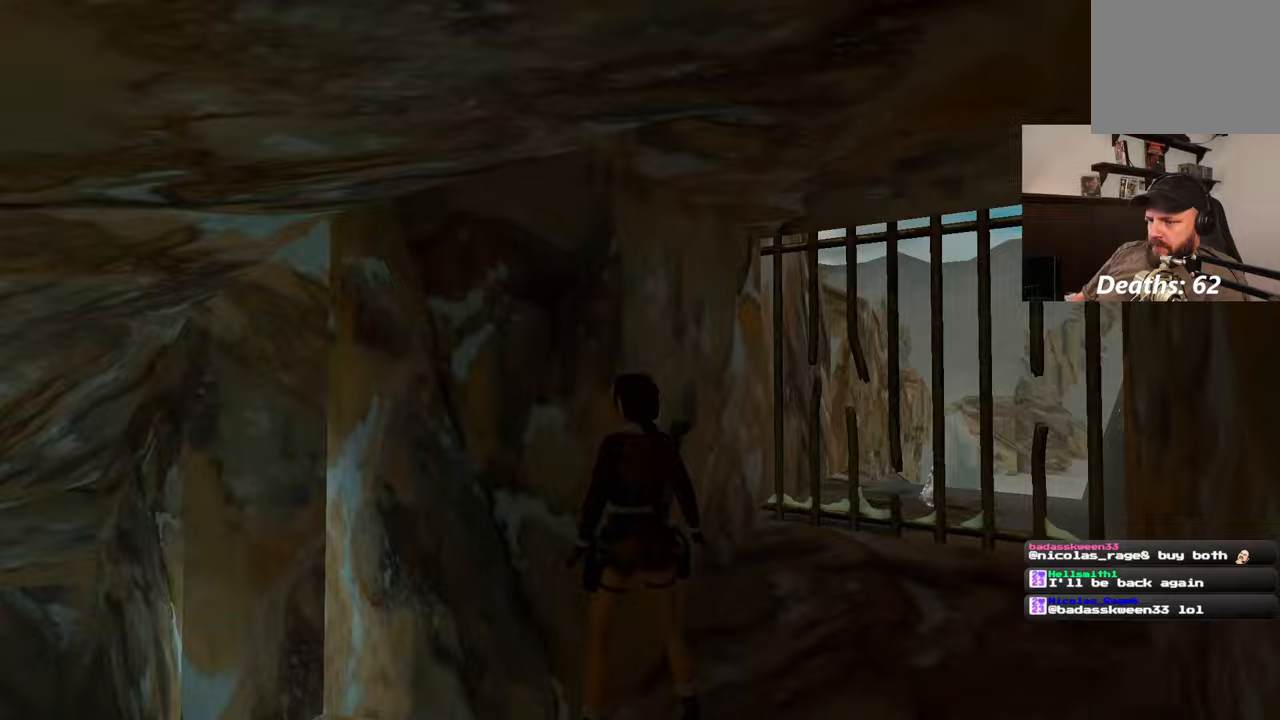
{"buttons": [], "left_stick": "up-left", "right_stick": "down", "events": [[50, "right_stick", "center"], [433, "left_stick", "up-left"], [483, "right_stick", "down"]]}
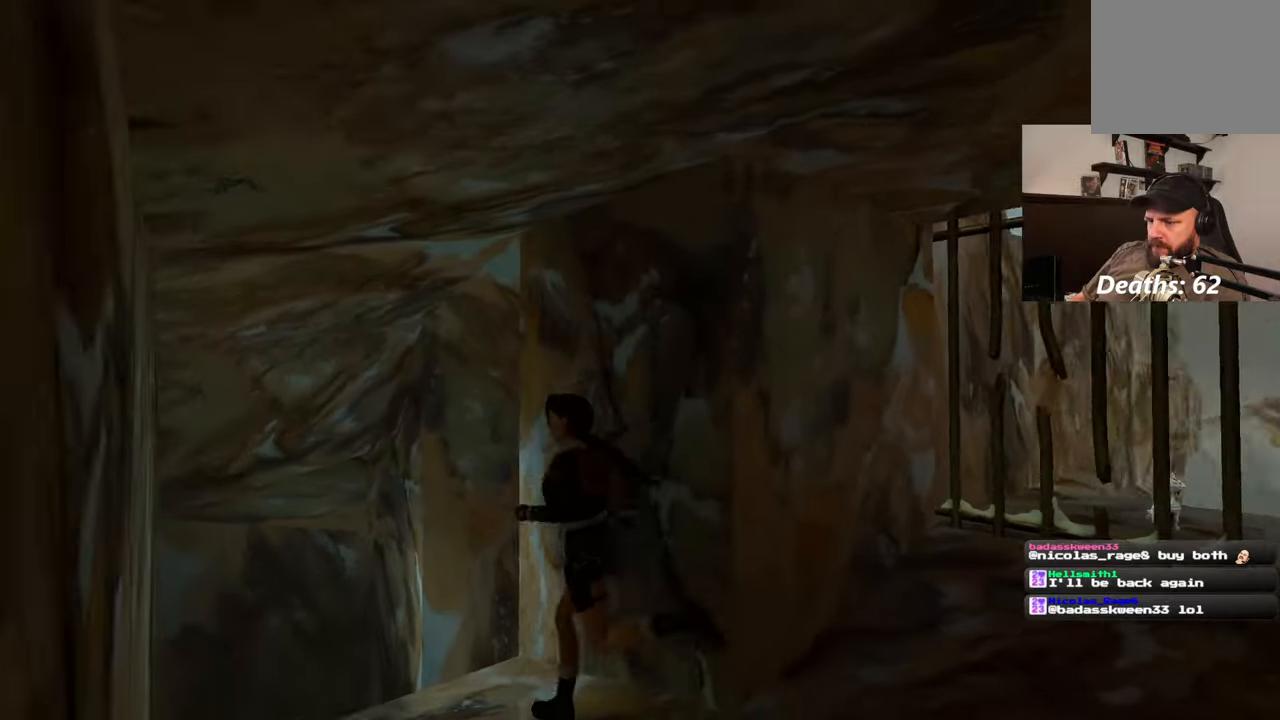
{"buttons": [], "left_stick": "up-left", "right_stick": "center", "events": [[200, "right_stick", "center"]]}
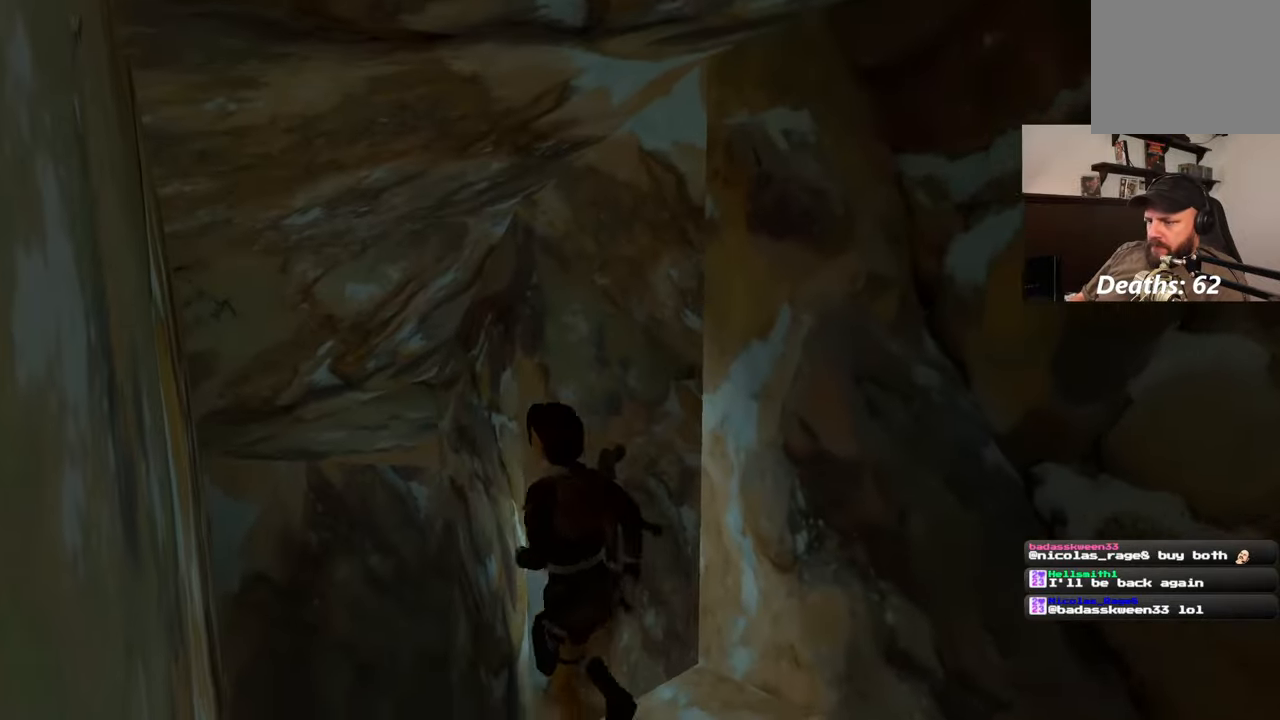
{"buttons": [], "left_stick": "right", "right_stick": "right", "events": [[17, "left_stick", "center"], [233, "left_stick", "right"], [267, "right_stick", "right"]]}
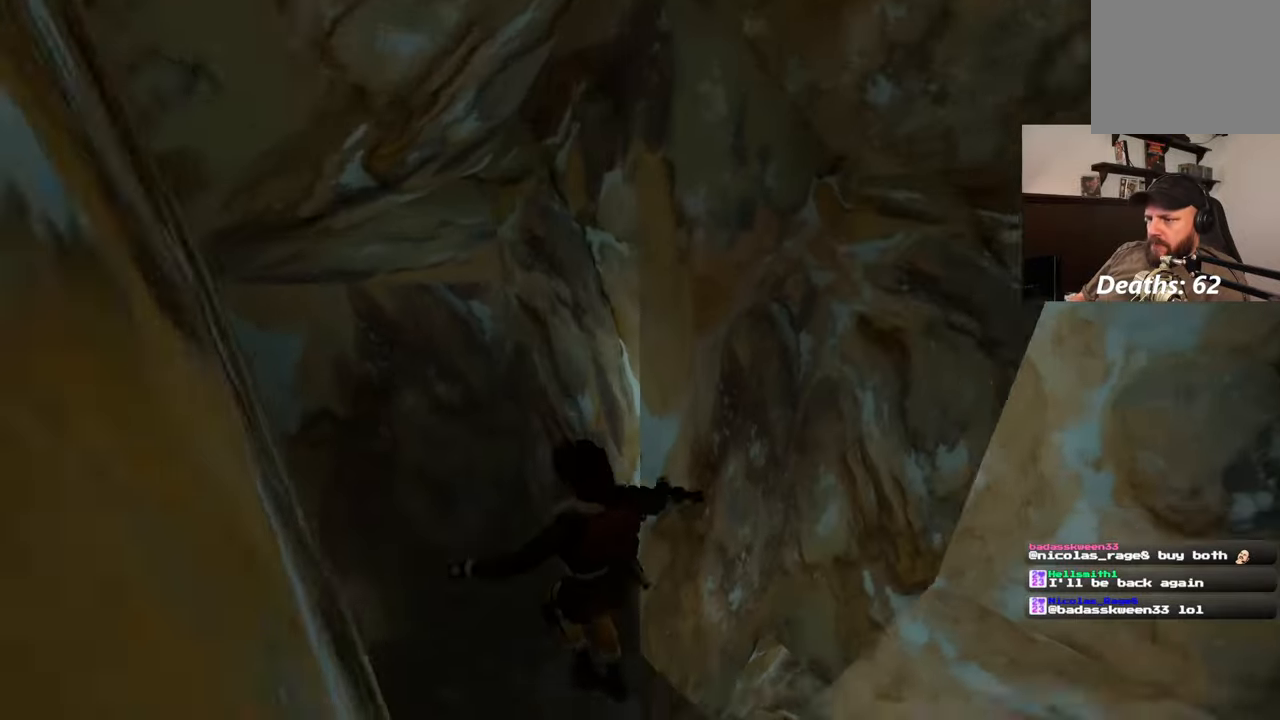
{"buttons": [], "left_stick": "right", "right_stick": "center", "events": [[333, "right_stick", "center"]]}
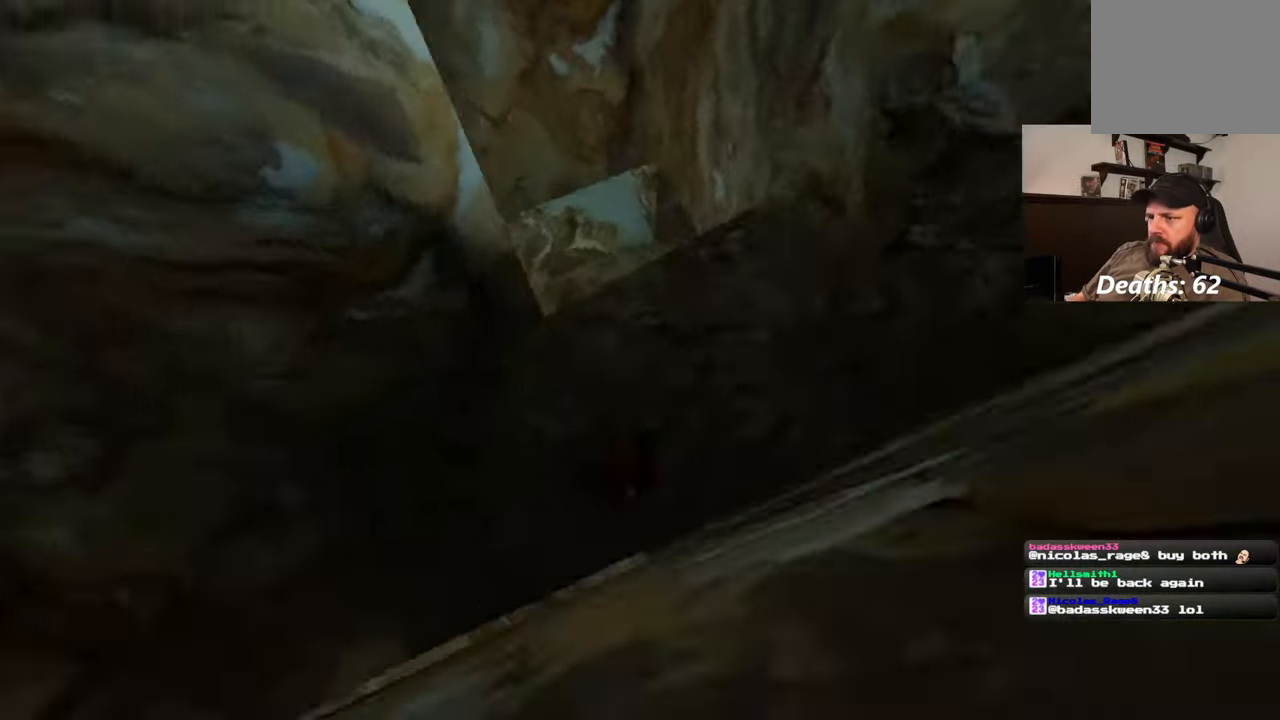
{"buttons": [], "left_stick": "up-left", "right_stick": "left", "events": [[150, "right_stick", "up-right"], [283, "left_stick", "up"], [300, "right_stick", "center"], [400, "left_stick", "up-left"], [467, "right_stick", "left"]]}
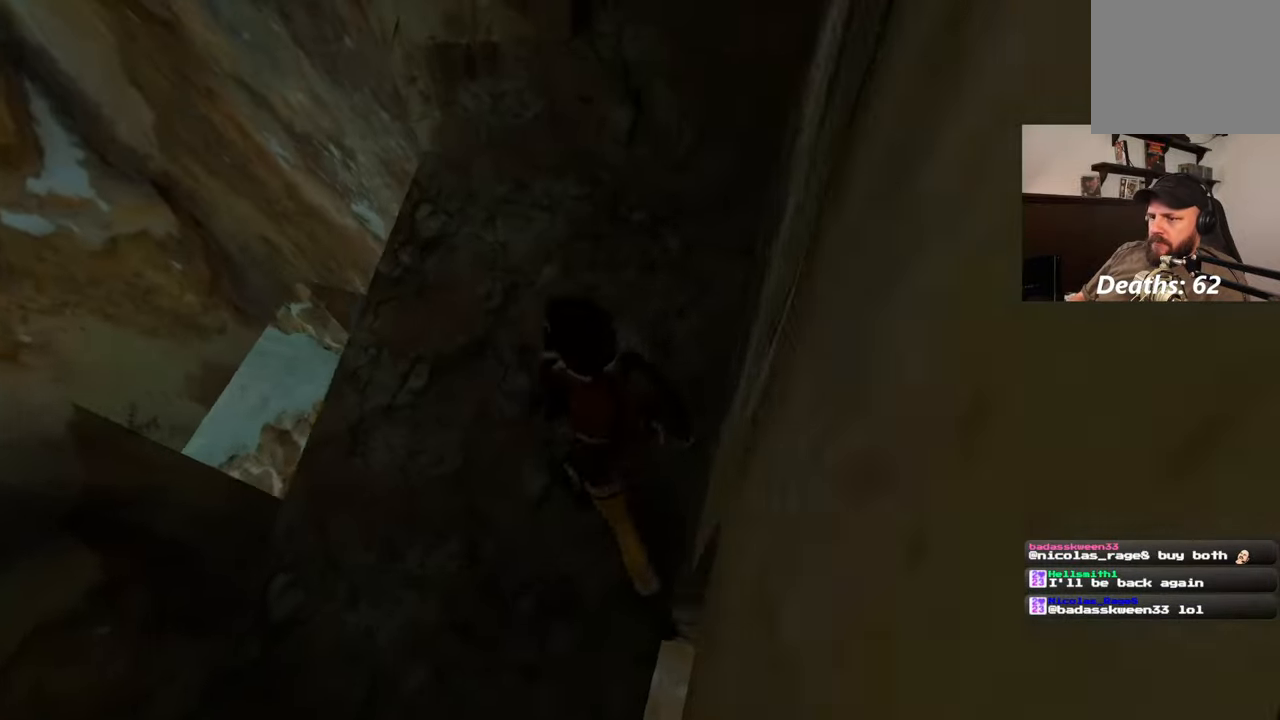
{"buttons": [], "left_stick": "center", "right_stick": "center", "events": [[83, "right_stick", "center"], [217, "left_stick", "center"]]}
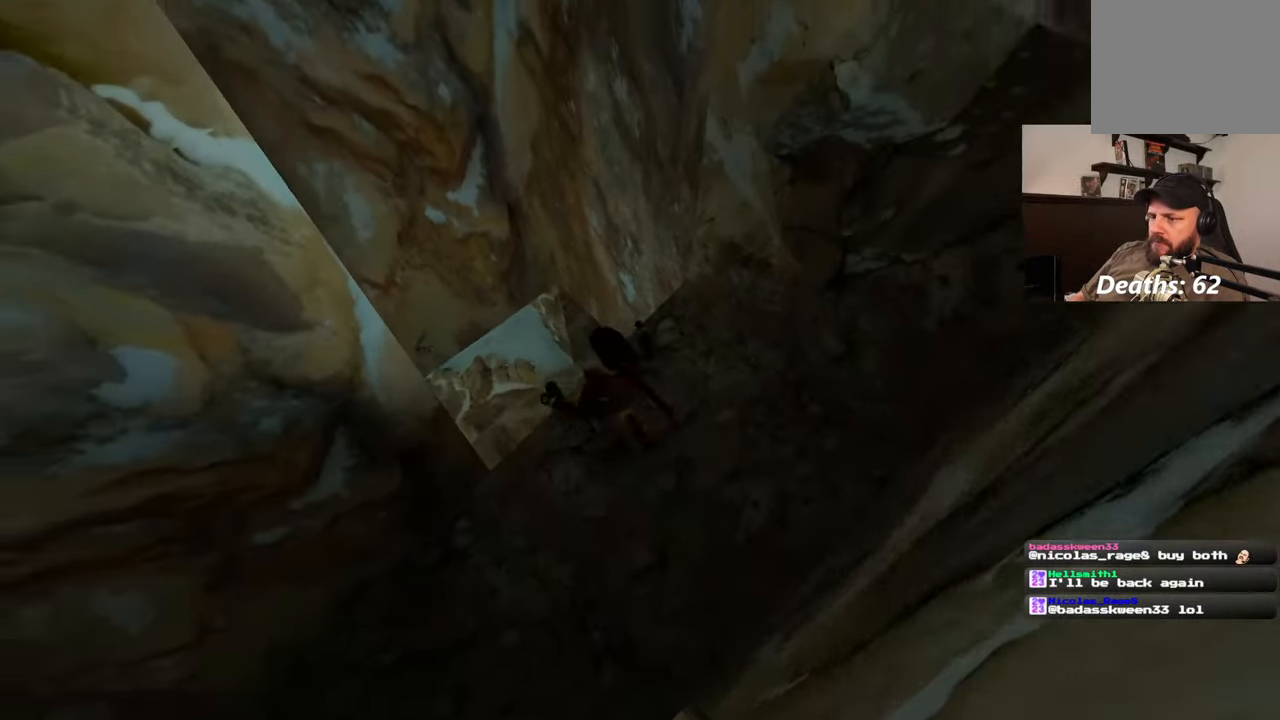
{"buttons": [], "left_stick": "up-left", "right_stick": "center", "events": [[217, "left_stick", "up-left"]]}